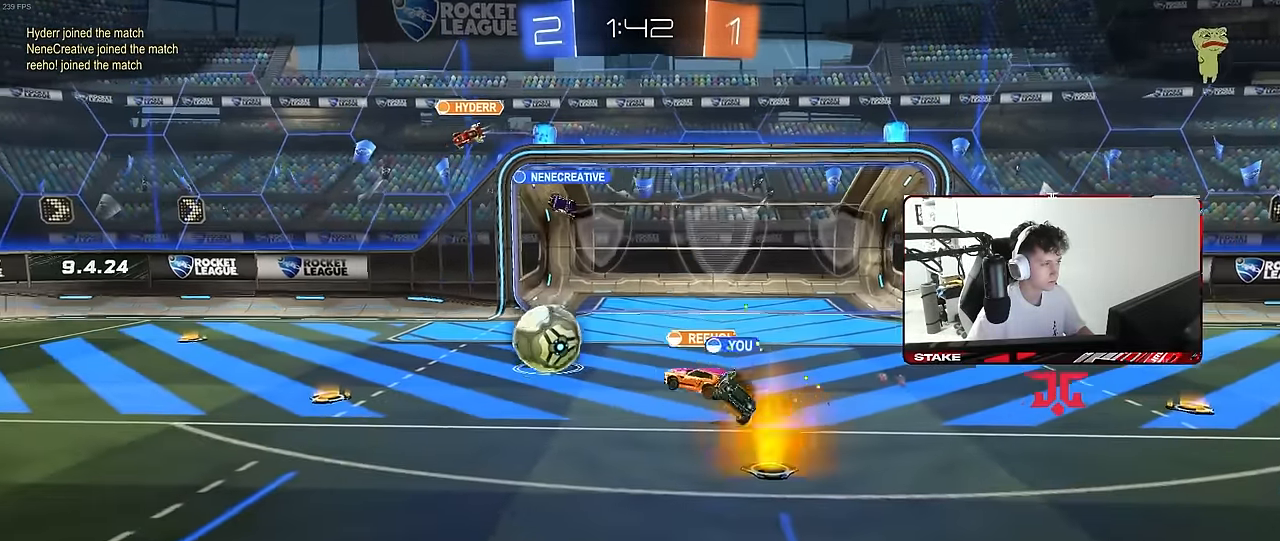
Gameplay with keyboard and mouse; each line is a JSON object with the keys and mouse buttons held at the frame after it. "events" lists presses ("down") and releases ("up") of "1", "2", "3", "4", "5", "a", "alt", "c", "caps_lock", "ctrl", "d", "e", "f", "g", "q", "r", "s", "shift", "space", "t", "tab", "v", "w", "x", "z", "mouse_left", "mouse_wheel" and "mouse_right" between this image and that frame as [ms after this image, input, new state], when the widget could be followed in between. "mouse_left", "mouse_wheel", "mouse_right" = the "left", "wheel", "right" buttons of the "mouse" list. No other keys are recorded. "wheel" means that the mouse wheel is clicked or scrolled. "mouse_move" is the direction in which the mouse moves at that frame (one of eight, or "still"), when it could be read.
{"keys": [], "mouse": [], "mouse_move": "still", "events": [[17, "mouse_right", "up"], [117, "mouse_right", "down"], [217, "mouse_right", "up"], [267, "tab", "down"], [300, "mouse_right", "down"], [400, "mouse_right", "up"], [400, "tab", "up"]]}
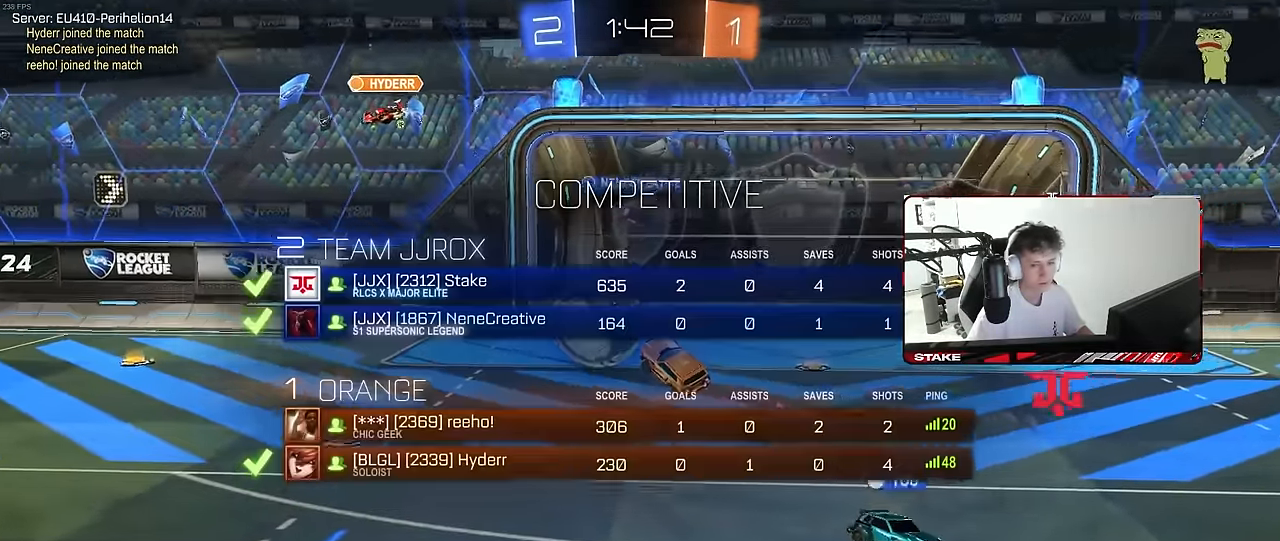
{"keys": [], "mouse": [], "mouse_move": "still", "events": []}
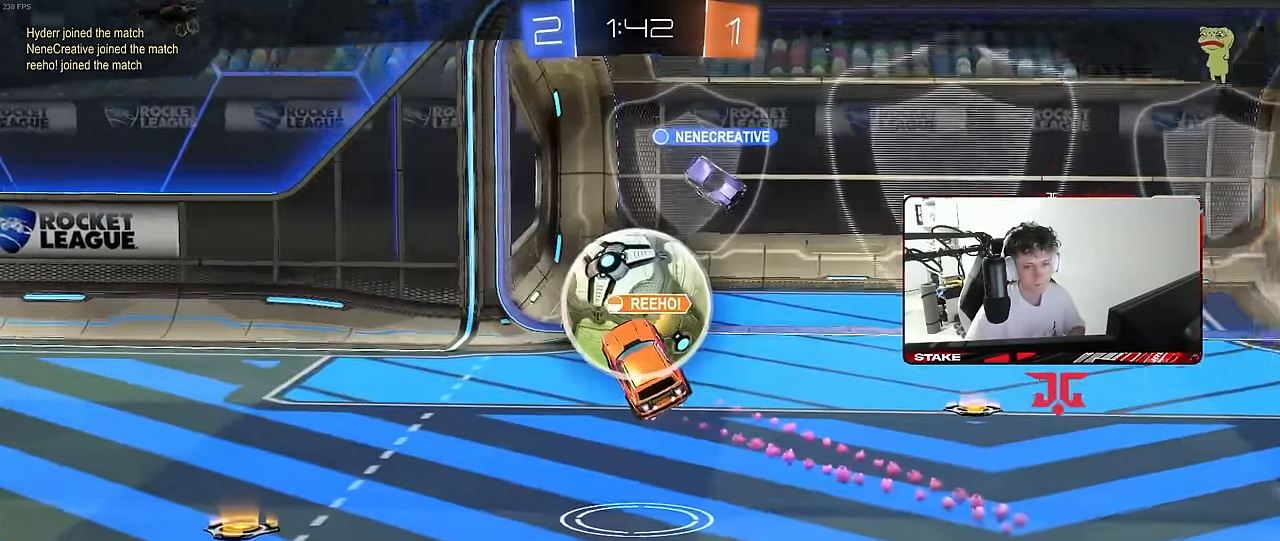
{"keys": [], "mouse": [], "mouse_move": "still", "events": []}
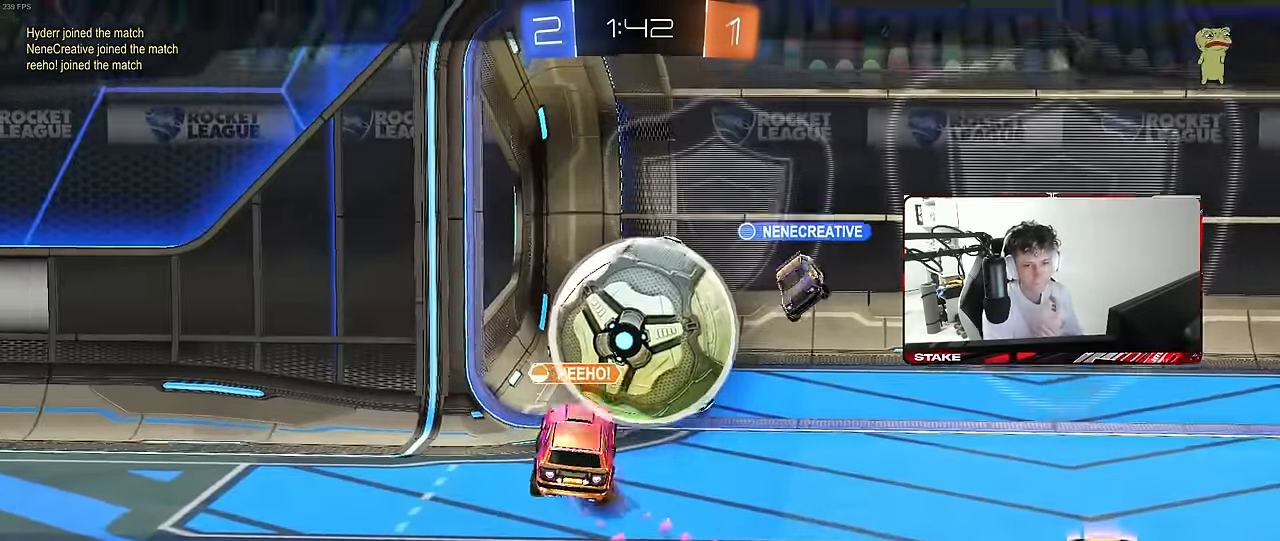
{"keys": [], "mouse": [], "mouse_move": "still", "events": []}
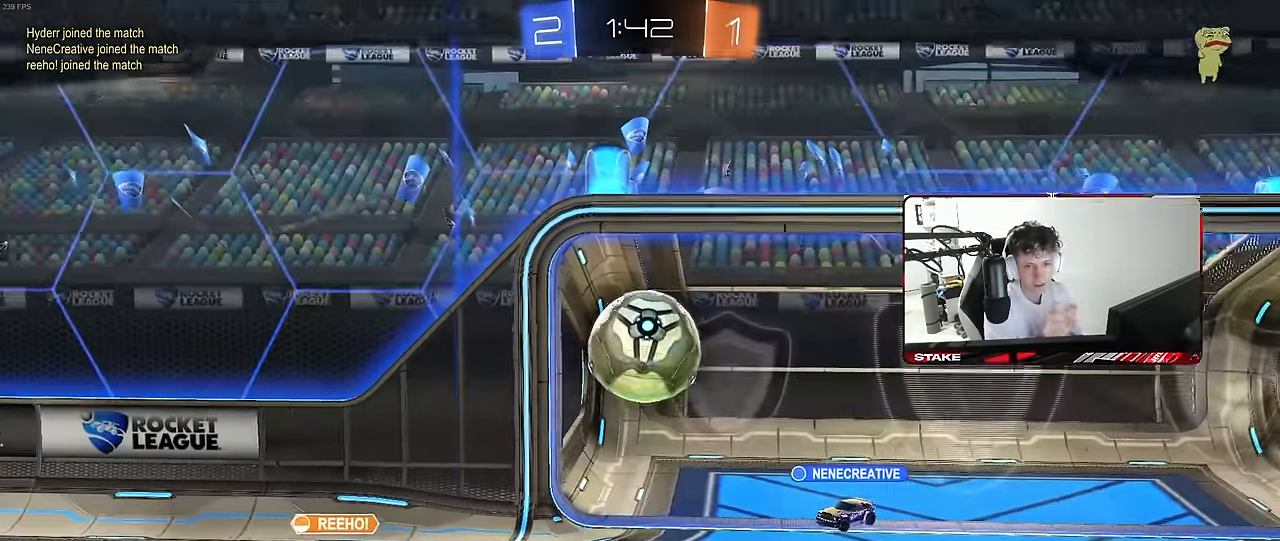
{"keys": [], "mouse": [], "mouse_move": "still", "events": []}
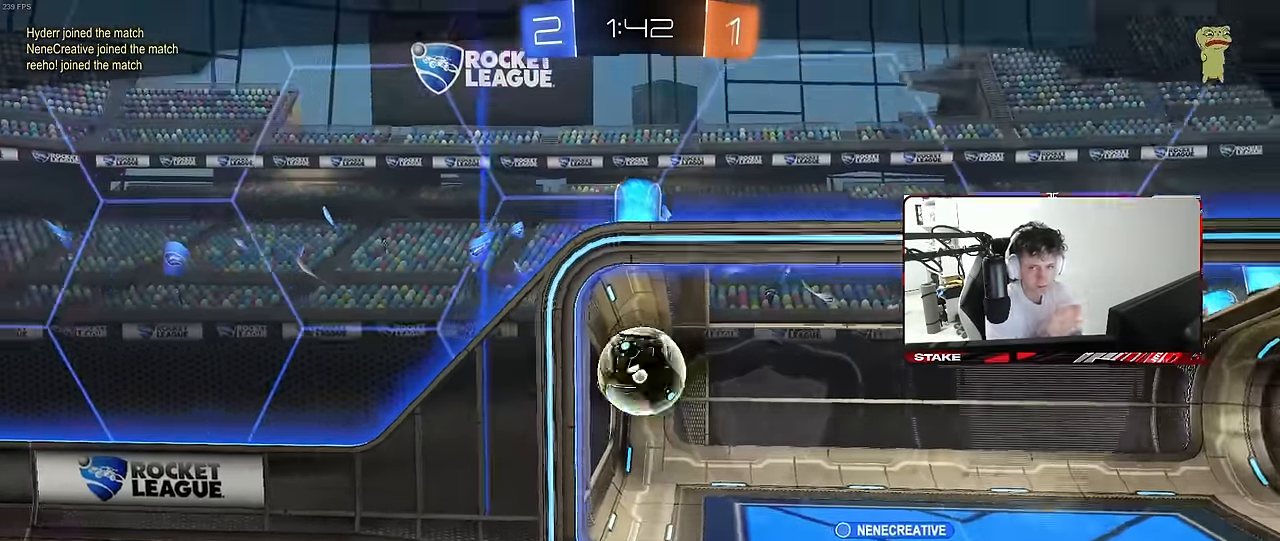
{"keys": [], "mouse": [], "mouse_move": "still", "events": []}
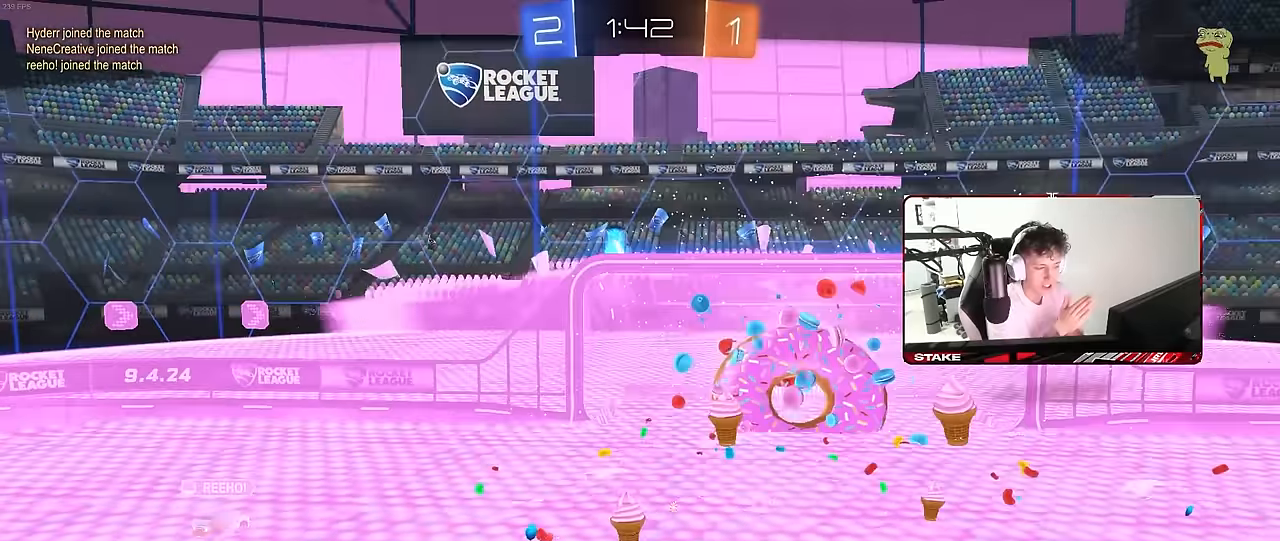
{"keys": [], "mouse": [], "mouse_move": "still", "events": []}
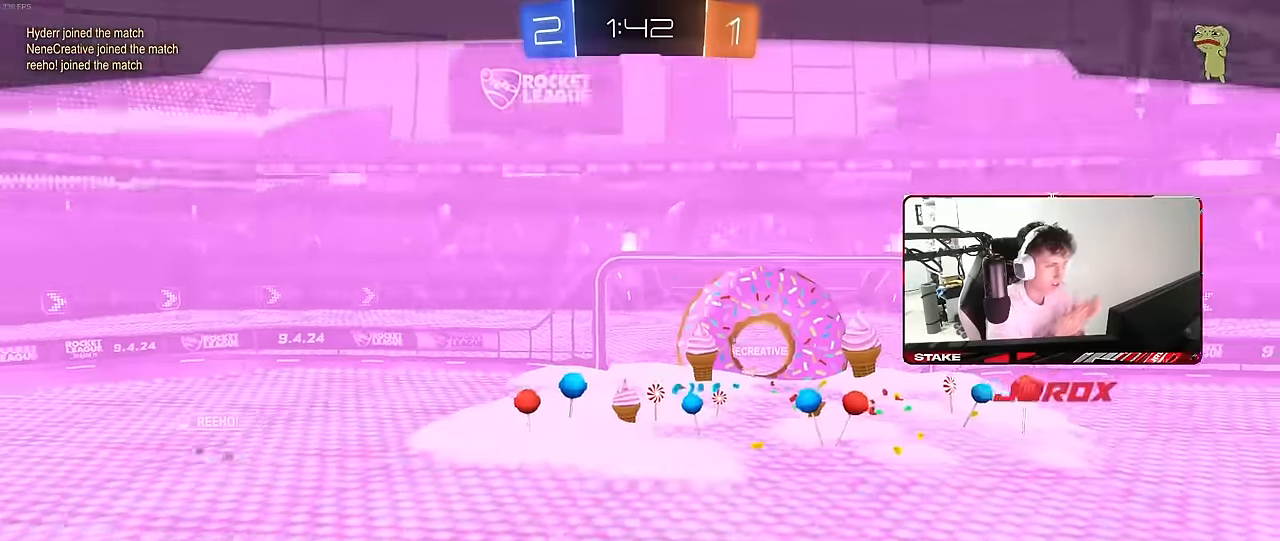
{"keys": [], "mouse": [], "mouse_move": "still", "events": []}
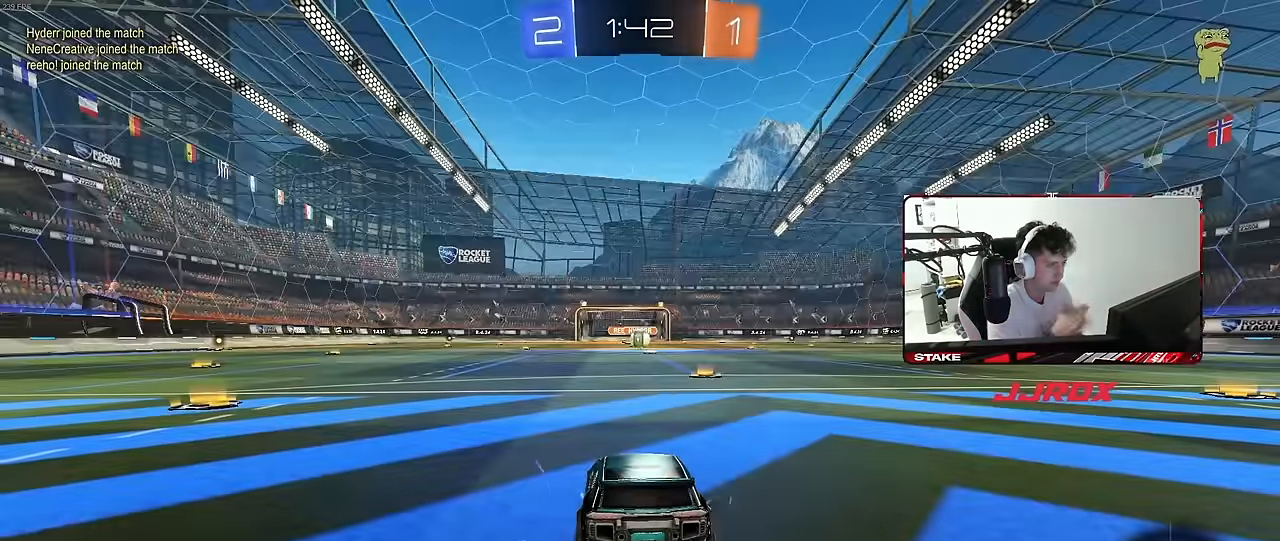
{"keys": [], "mouse": [], "mouse_move": "still", "events": []}
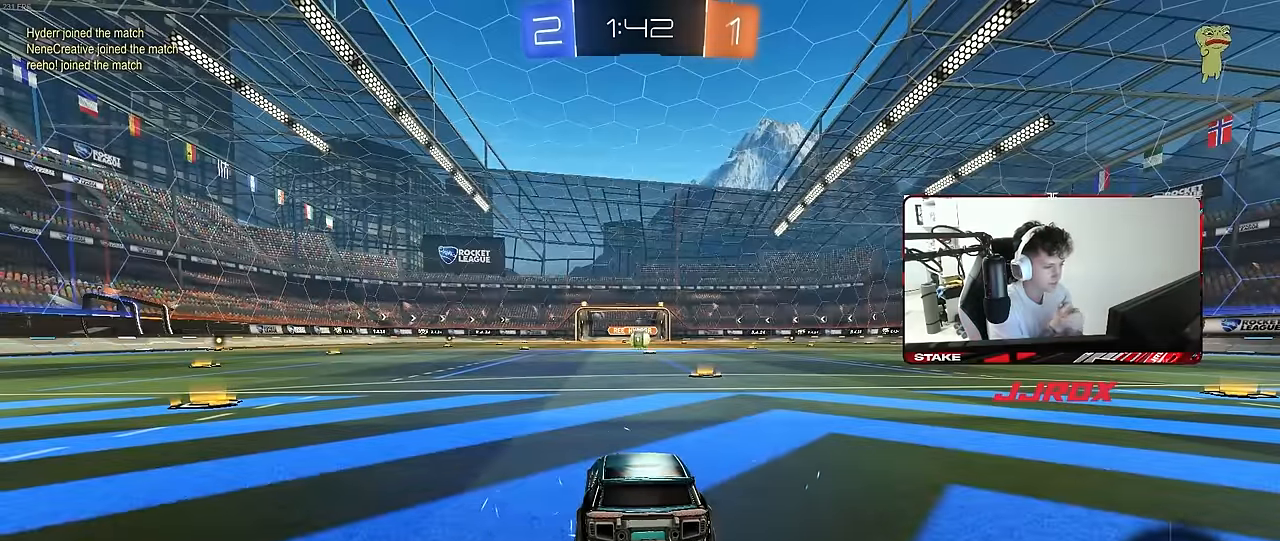
{"keys": [], "mouse": ["right"], "mouse_move": "left", "events": [[217, "mouse_left", "down"], [267, "mouse_left", "up"], [500, "mouse_right", "down"]]}
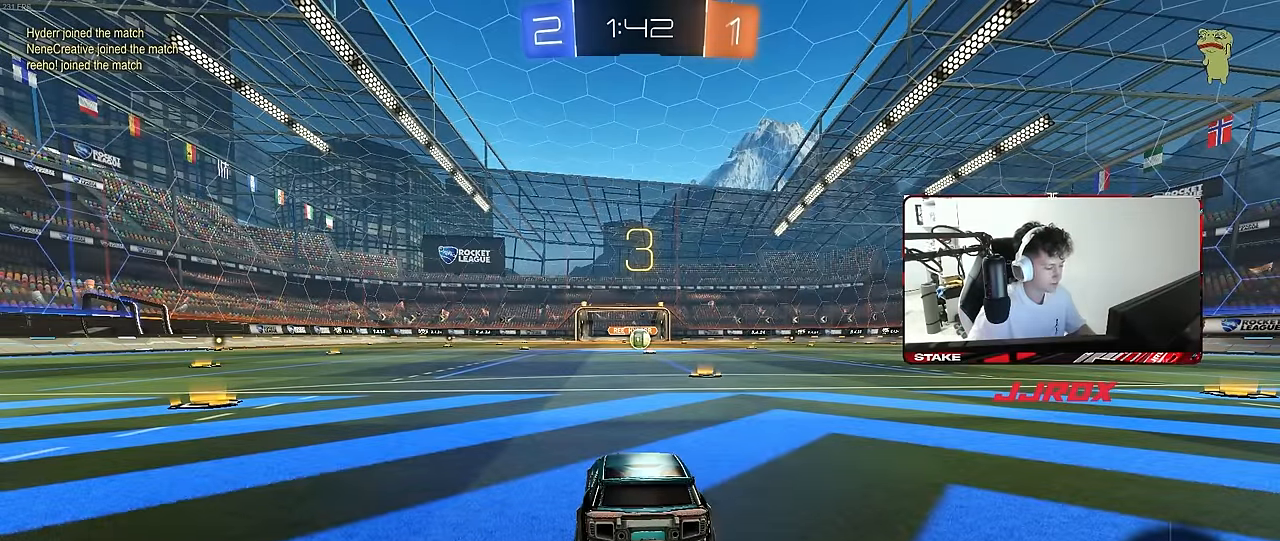
{"keys": [], "mouse": [], "mouse_move": "up-left", "events": [[83, "mouse_right", "up"]]}
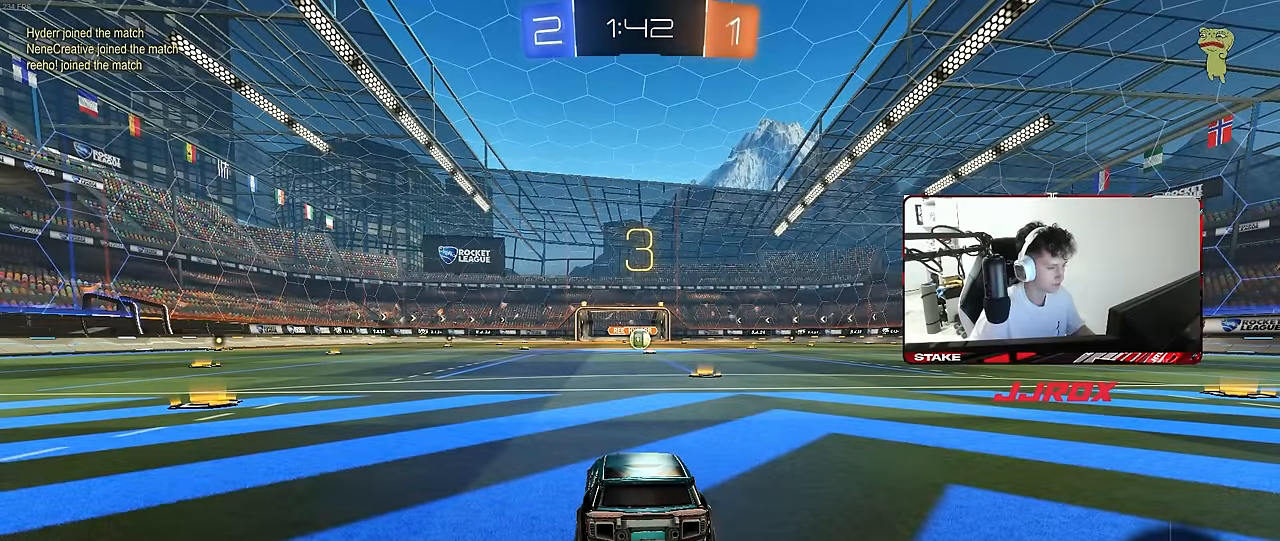
{"keys": ["tab"], "mouse": [], "mouse_move": "down", "events": [[150, "x", "down"], [150, "z", "down"], [200, "mouse_wheel", "down"], [200, "z", "up"], [250, "x", "up"], [284, "mouse_wheel", "up"], [384, "tab", "down"], [434, "mouse_wheel", "down"], [484, "mouse_wheel", "up"]]}
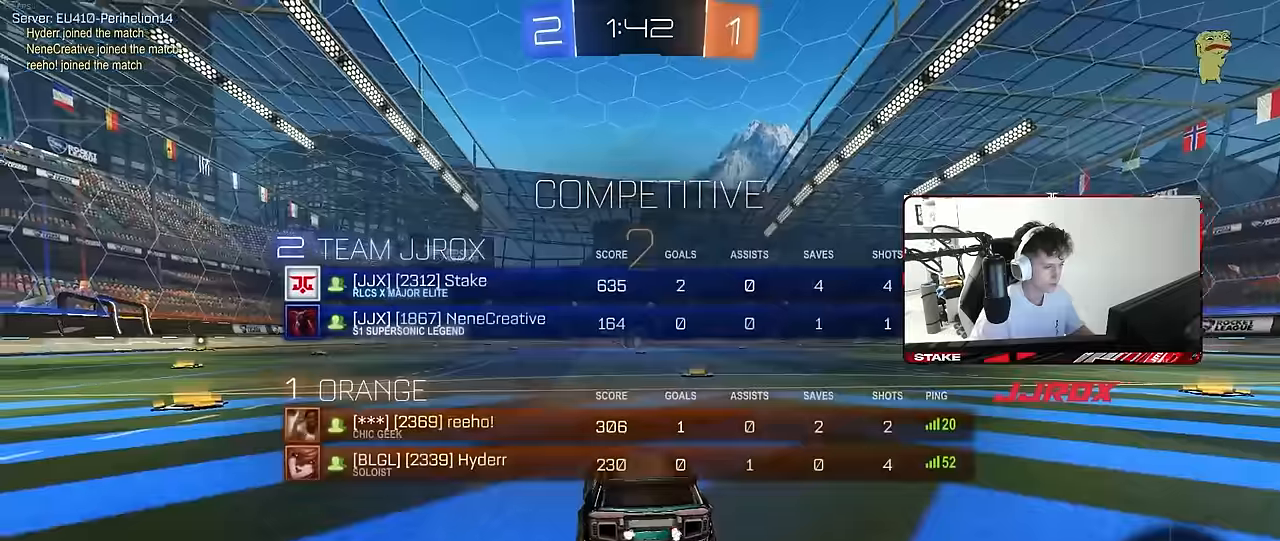
{"keys": ["tab", "w"], "mouse": [], "mouse_move": "down-right", "events": [[67, "mouse_wheel", "down"], [167, "mouse_wheel", "up"], [167, "w", "down"], [217, "mouse_wheel", "down"], [284, "mouse_wheel", "up"]]}
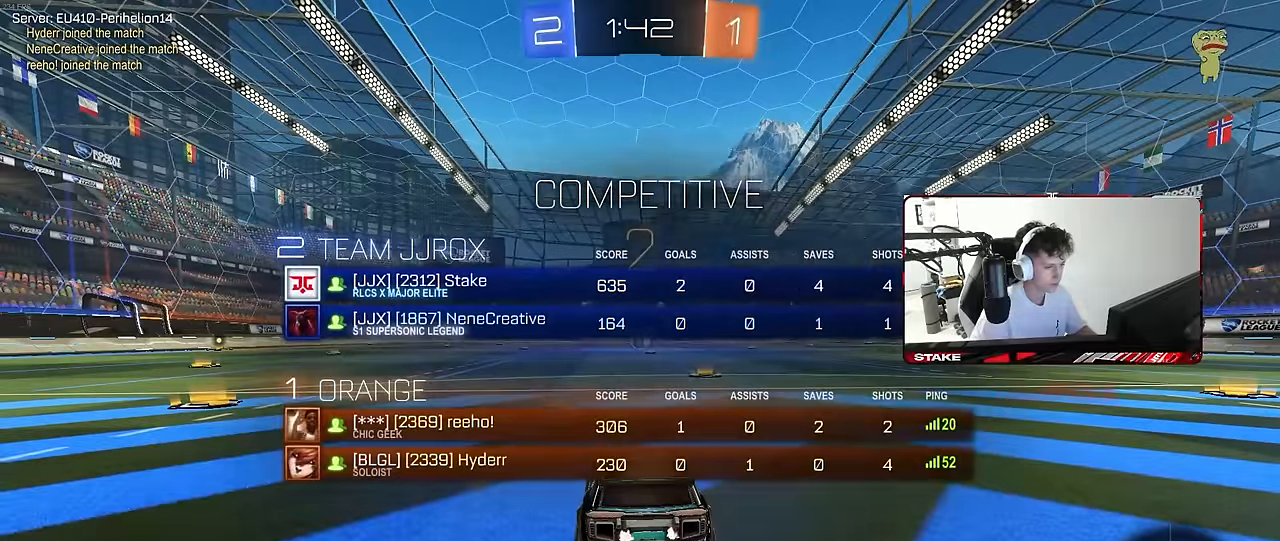
{"keys": ["w"], "mouse": ["left"], "mouse_move": "right", "events": [[34, "mouse_left", "down"], [234, "tab", "up"]]}
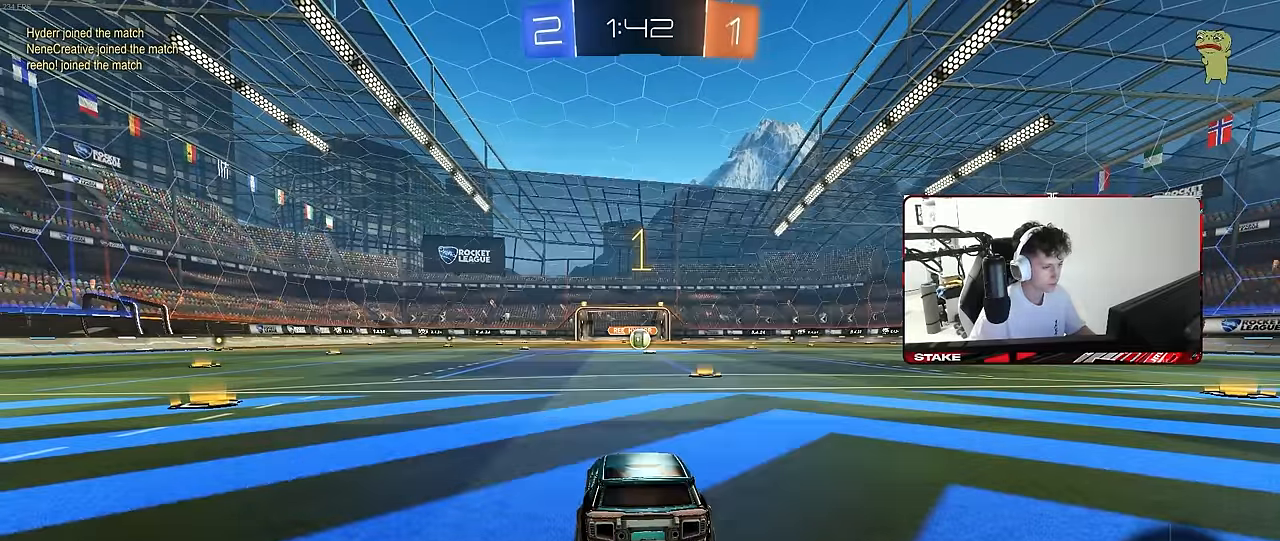
{"keys": ["d", "w"], "mouse": ["left"], "mouse_move": "right", "events": [[484, "d", "down"]]}
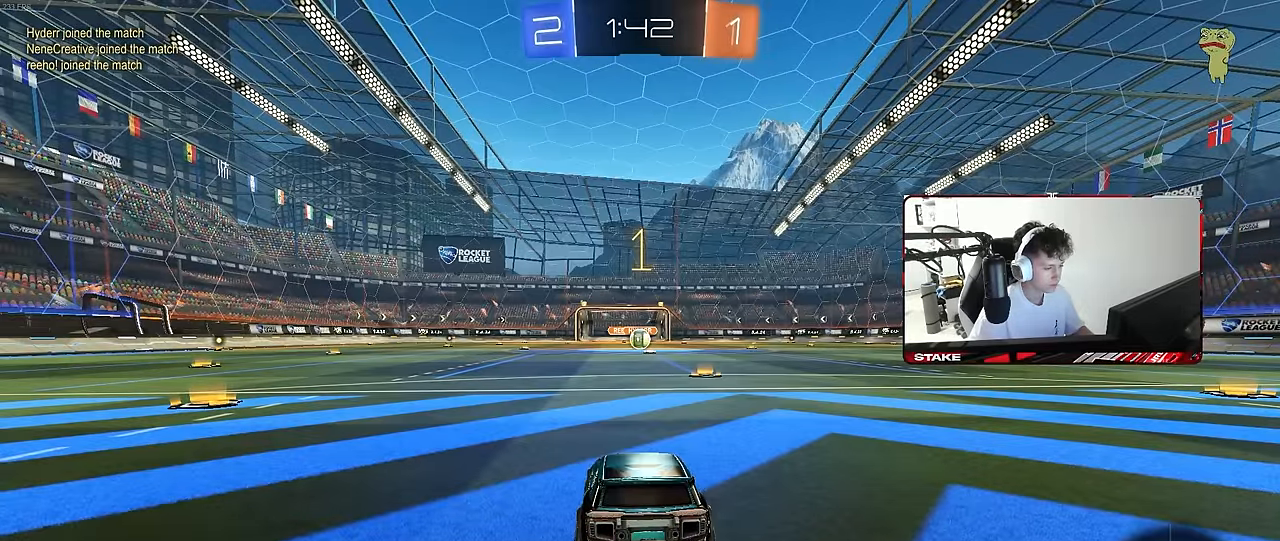
{"keys": ["w"], "mouse": ["left"], "mouse_move": "still", "events": [[117, "d", "up"]]}
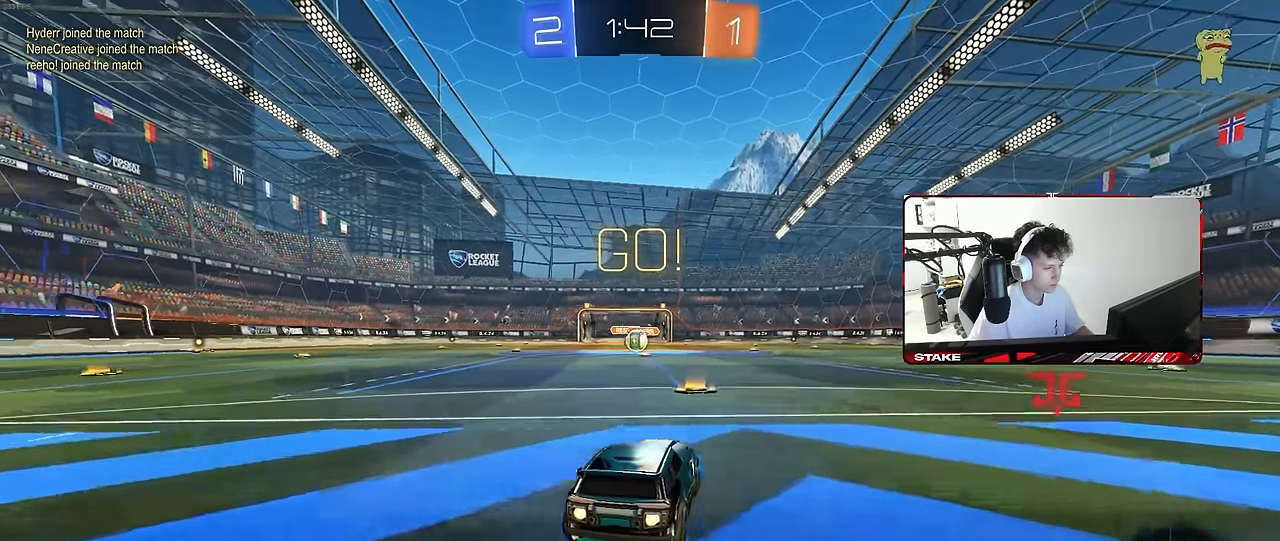
{"keys": ["a", "s", "shift"], "mouse": ["left"], "mouse_move": "right", "events": [[50, "mouse_right", "down"], [84, "a", "down"], [134, "mouse_right", "up"], [134, "shift", "down"], [184, "mouse_right", "down"], [184, "s", "down"], [184, "w", "up"], [267, "mouse_right", "up"]]}
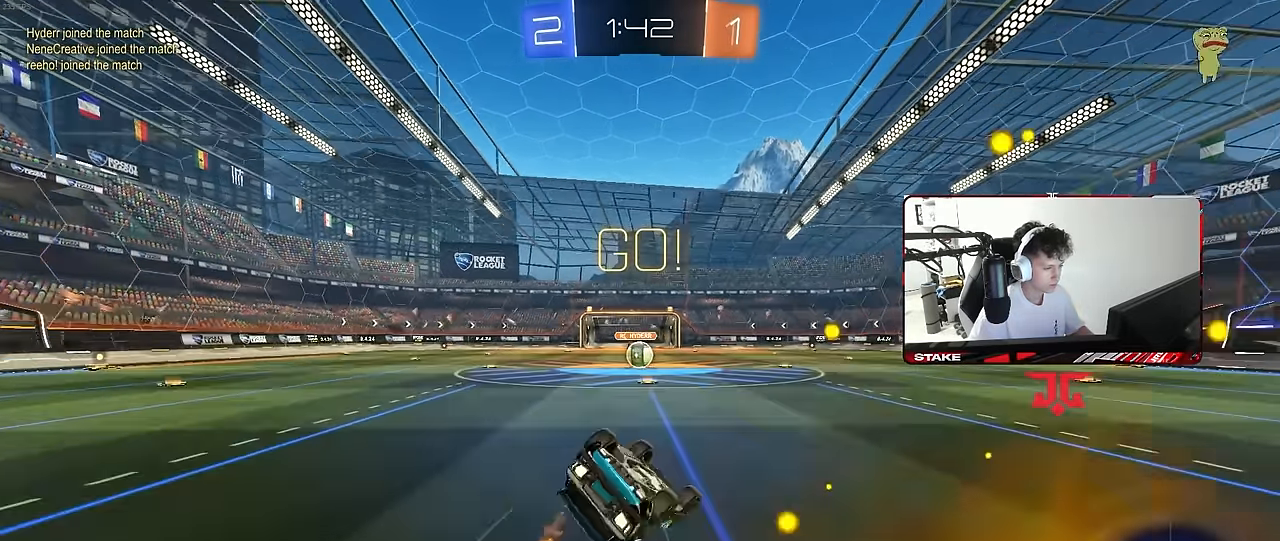
{"keys": [], "mouse": [], "mouse_move": "still", "events": [[150, "s", "up"], [200, "s", "down"], [384, "mouse_left", "up"], [434, "shift", "up"], [484, "a", "up"], [484, "s", "up"]]}
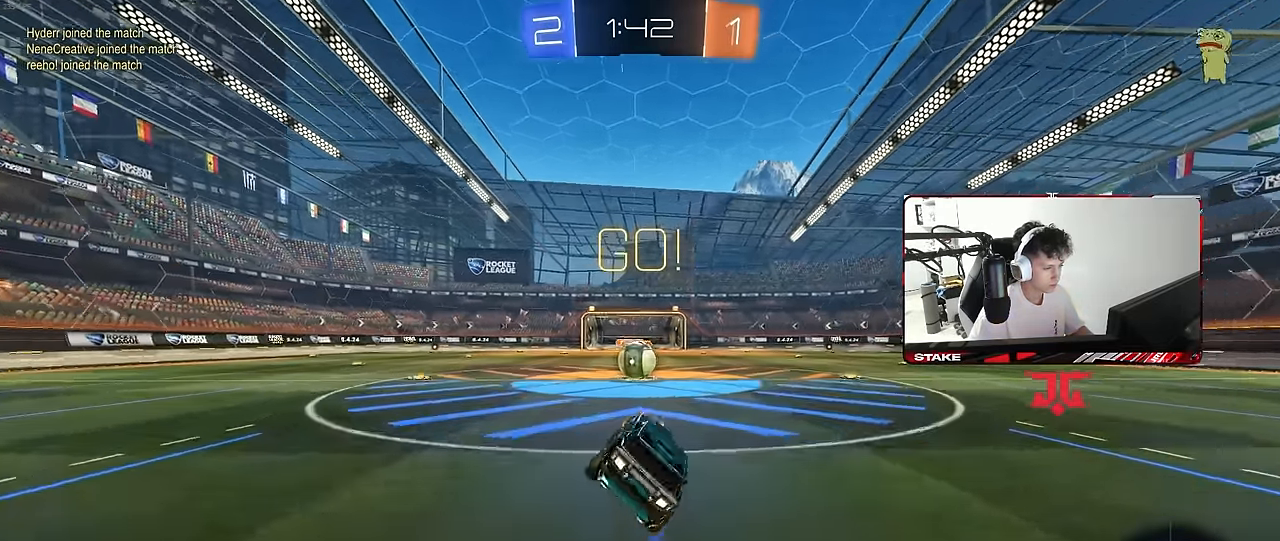
{"keys": ["d"], "mouse": [], "mouse_move": "down-left", "events": [[300, "a", "down"], [300, "w", "down"], [350, "mouse_right", "down"], [400, "a", "up"], [400, "w", "up"], [500, "d", "down"], [500, "mouse_right", "up"]]}
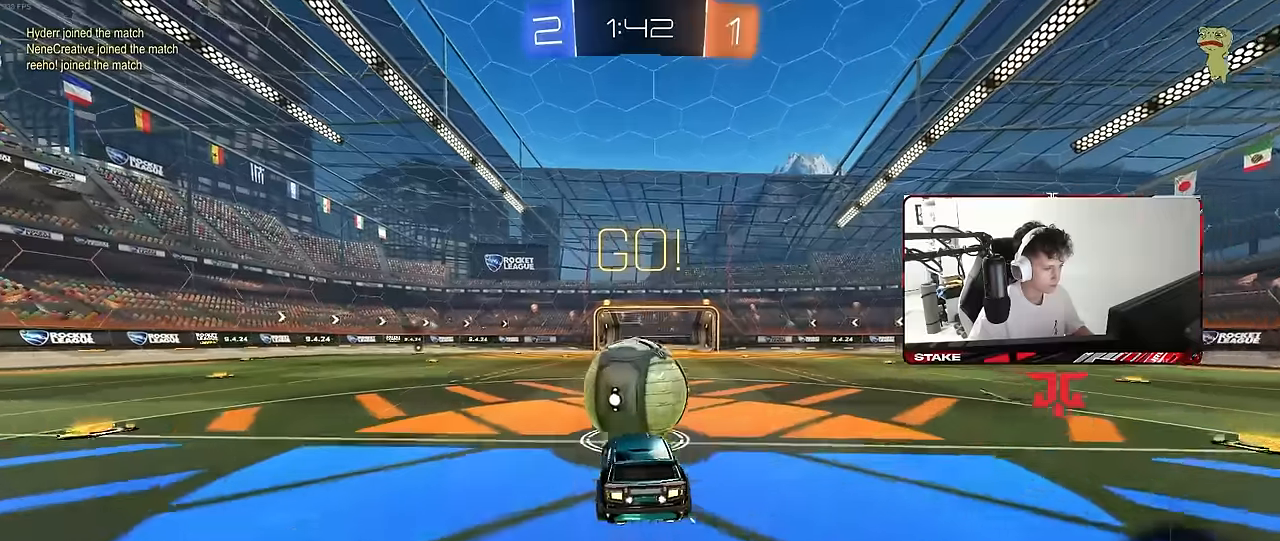
{"keys": ["a", "s", "shift"], "mouse": [], "mouse_move": "up-right", "events": [[33, "a", "down"], [33, "d", "up"], [33, "w", "down"], [83, "shift", "down"], [133, "mouse_right", "down"], [183, "s", "down"], [183, "w", "up"], [316, "mouse_right", "up"]]}
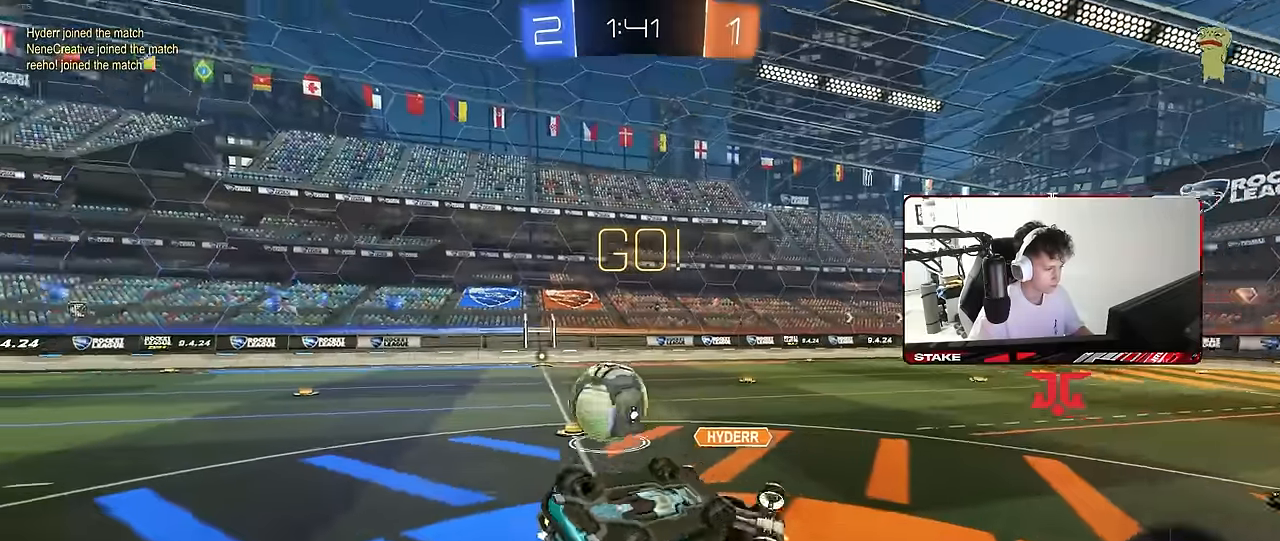
{"keys": [], "mouse": [], "mouse_move": "still", "events": [[100, "s", "up"], [200, "s", "down"], [433, "s", "up"], [433, "shift", "up"], [483, "a", "up"]]}
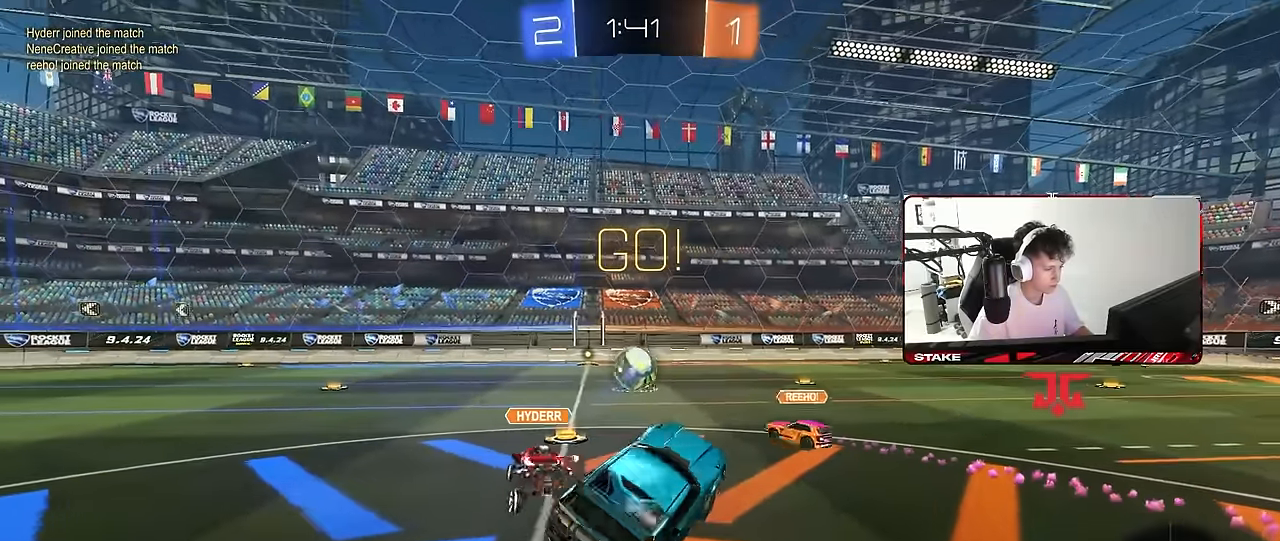
{"keys": ["a", "space", "w"], "mouse": [], "mouse_move": "still", "events": [[166, "w", "down"], [216, "a", "down"], [450, "space", "down"]]}
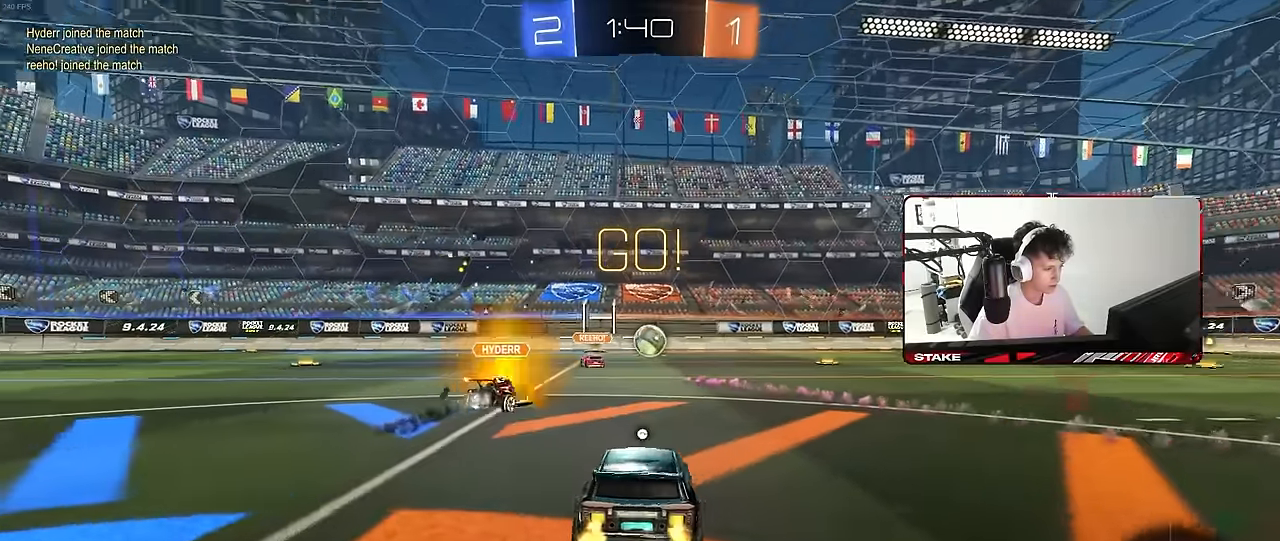
{"keys": ["w"], "mouse": [], "mouse_move": "still", "events": [[133, "space", "up"], [466, "a", "up"]]}
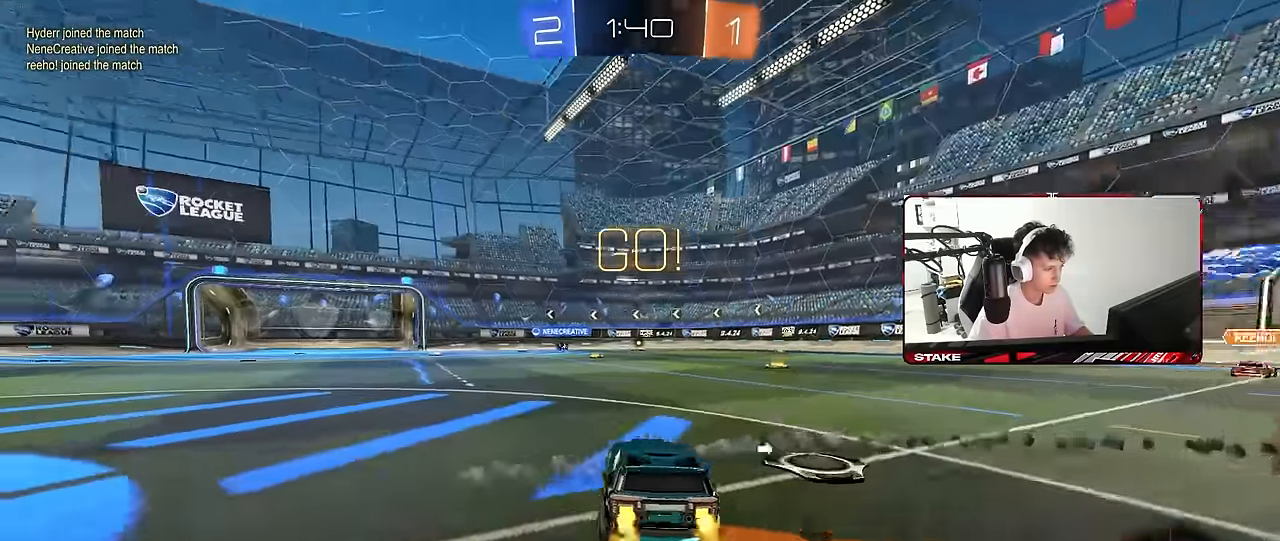
{"keys": ["a", "w"], "mouse": [], "mouse_move": "still", "events": [[283, "a", "down"]]}
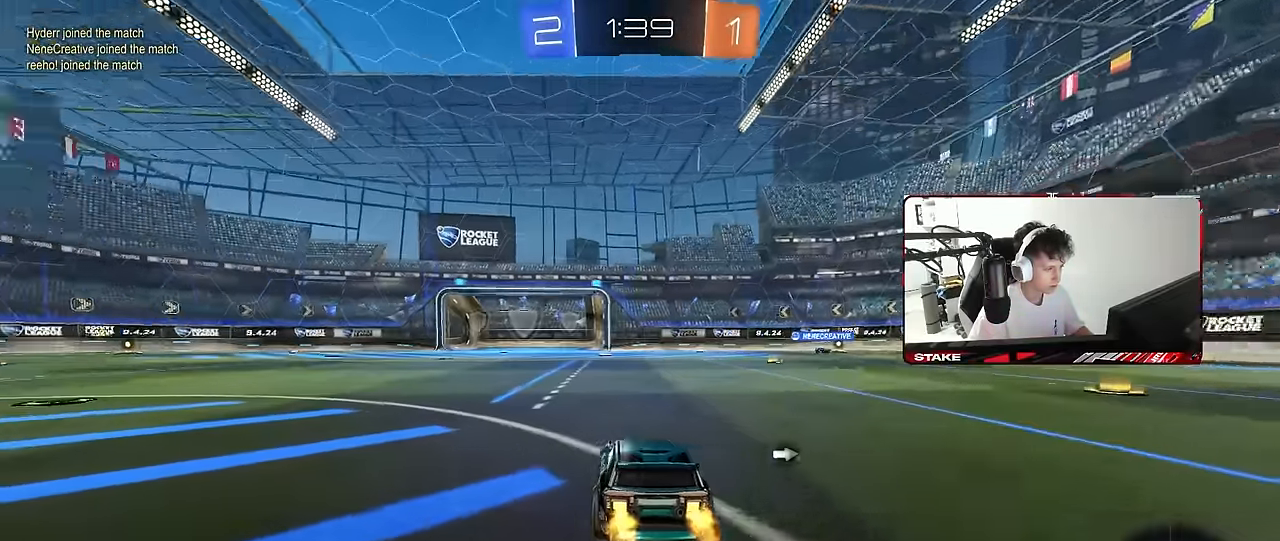
{"keys": ["a", "w"], "mouse": ["left", "right"], "mouse_move": "still", "events": [[66, "a", "up"], [66, "d", "down"], [350, "d", "up"], [350, "mouse_left", "down"], [400, "a", "down"], [450, "mouse_right", "down"]]}
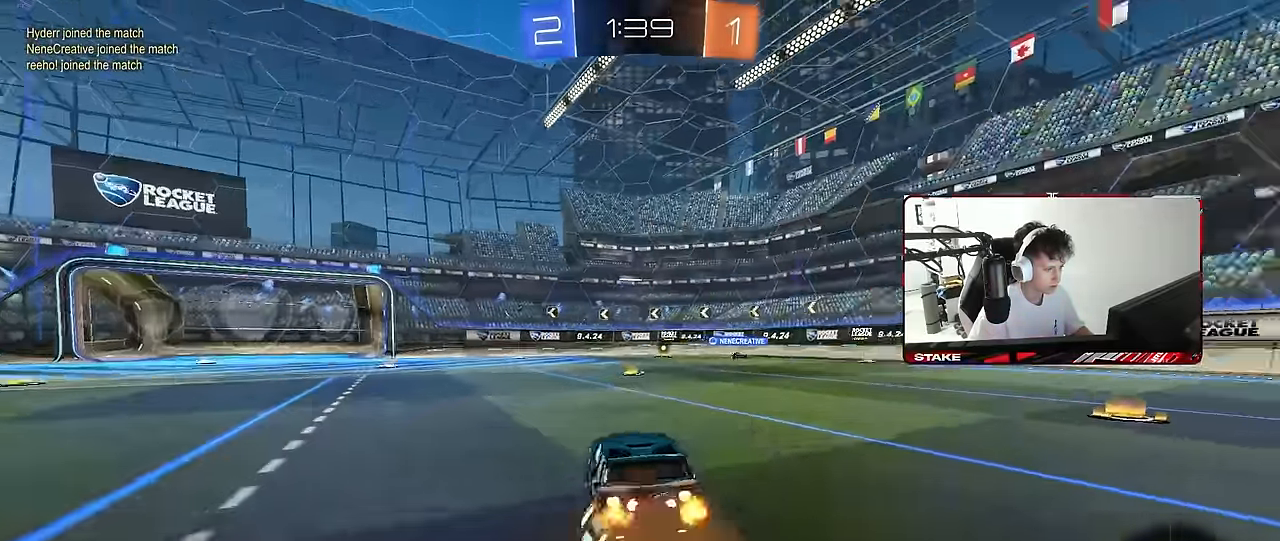
{"keys": ["d", "s", "shift", "space"], "mouse": [], "mouse_move": "still", "events": [[33, "mouse_right", "up"], [33, "space", "down"], [83, "a", "up"], [83, "d", "down"], [83, "mouse_right", "down"], [83, "shift", "down"], [133, "space", "up"], [133, "w", "up"], [183, "s", "down"], [283, "mouse_right", "up"], [416, "mouse_left", "up"], [416, "space", "down"]]}
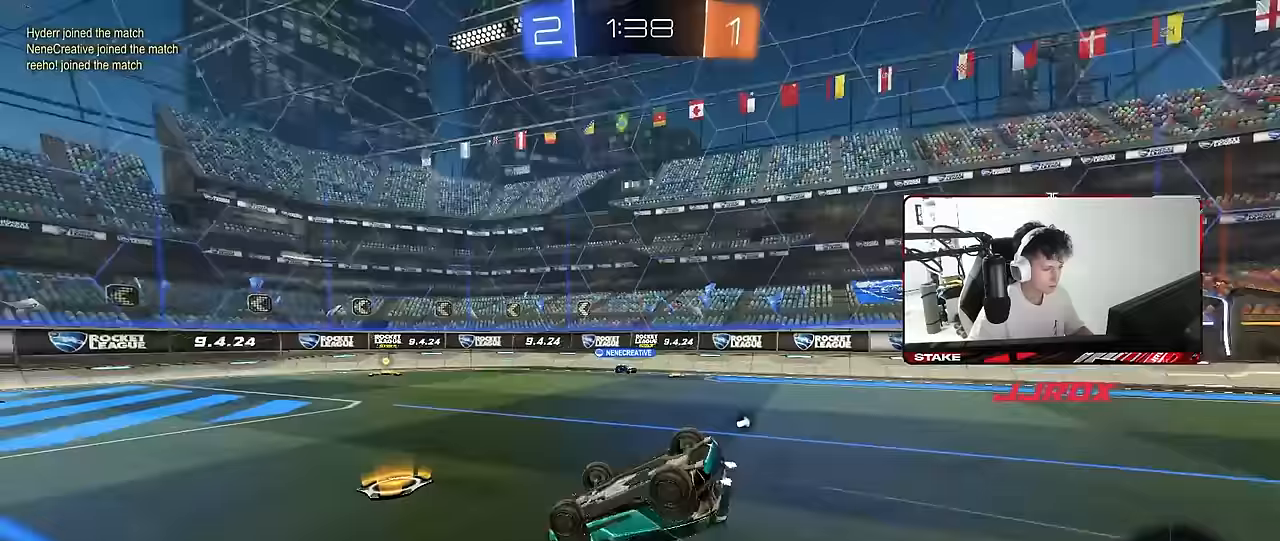
{"keys": ["d"], "mouse": ["left"], "mouse_move": "still", "events": [[17, "mouse_left", "down"], [50, "s", "up"], [100, "space", "up"], [200, "s", "down"], [433, "s", "up"], [433, "shift", "up"]]}
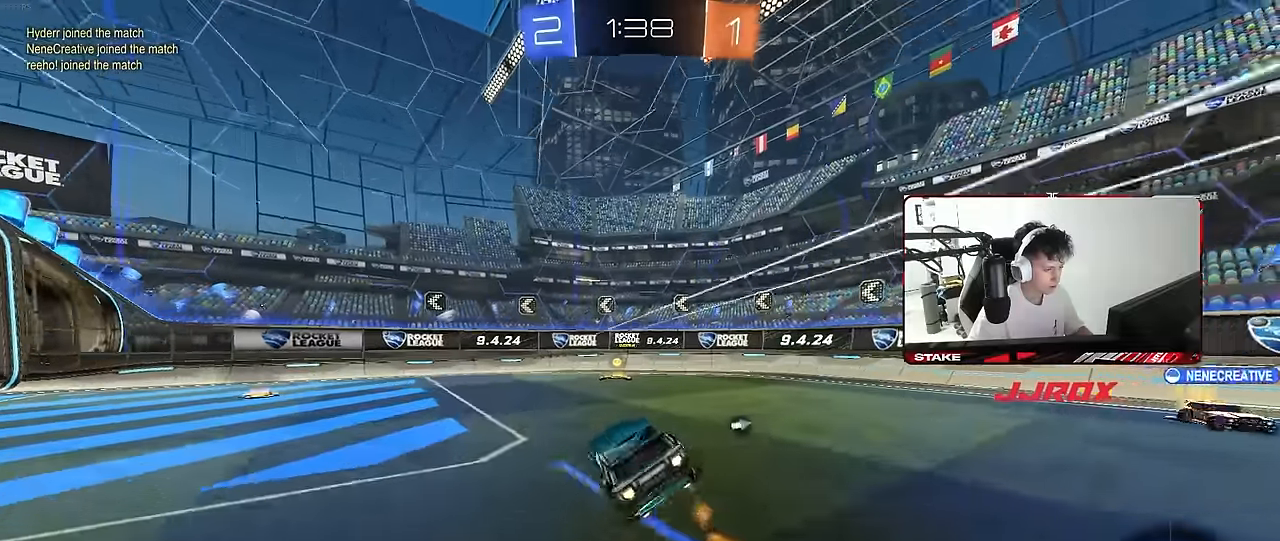
{"keys": ["a", "shift", "w"], "mouse": [], "mouse_move": "still", "events": [[67, "d", "up"], [167, "w", "down"], [217, "mouse_left", "up"], [317, "space", "down"], [400, "a", "down"], [450, "shift", "down"], [450, "space", "up"]]}
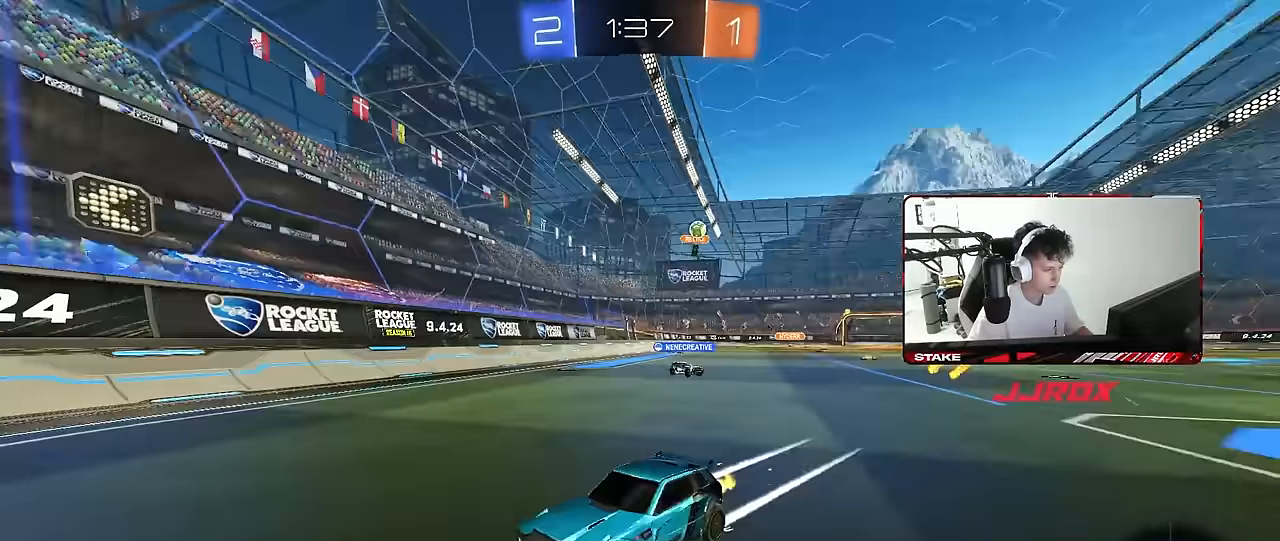
{"keys": ["w"], "mouse": [], "mouse_move": "still", "events": [[83, "shift", "up"], [467, "a", "up"]]}
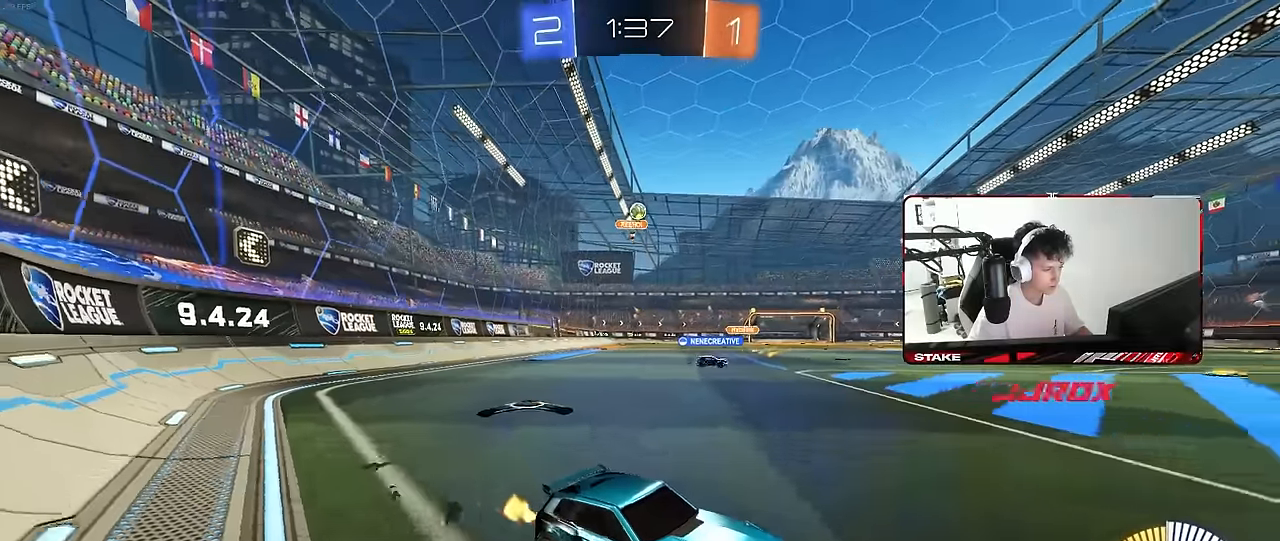
{"keys": ["d"], "mouse": [], "mouse_move": "still", "events": [[100, "w", "up"], [200, "a", "down"], [200, "s", "down"], [283, "a", "up"], [433, "d", "down"], [483, "s", "up"]]}